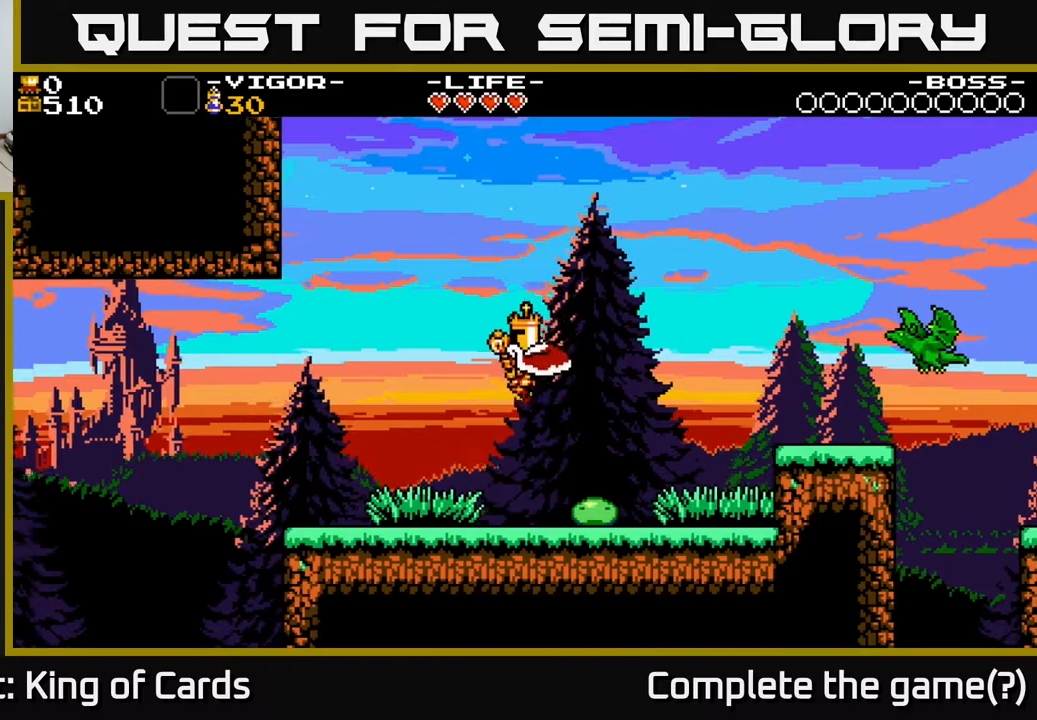
Gameplay with a controller (Xbox layout); each line is a JSON object with the inputs held at the frame after it (dt_ms = milliseconds from this image to that frame). "events" lists button and stick changes between this image and that frame as [ms after this image, input, new state], when the widget could be followed in between. Not read: left_stick right_stick.
{"dt_ms": 500, "buttons": ["X", "DPAD_RIGHT"], "events": [[200, "DPAD_LEFT", "up"], [250, "DPAD_RIGHT", "down"], [350, "X", "down"]]}
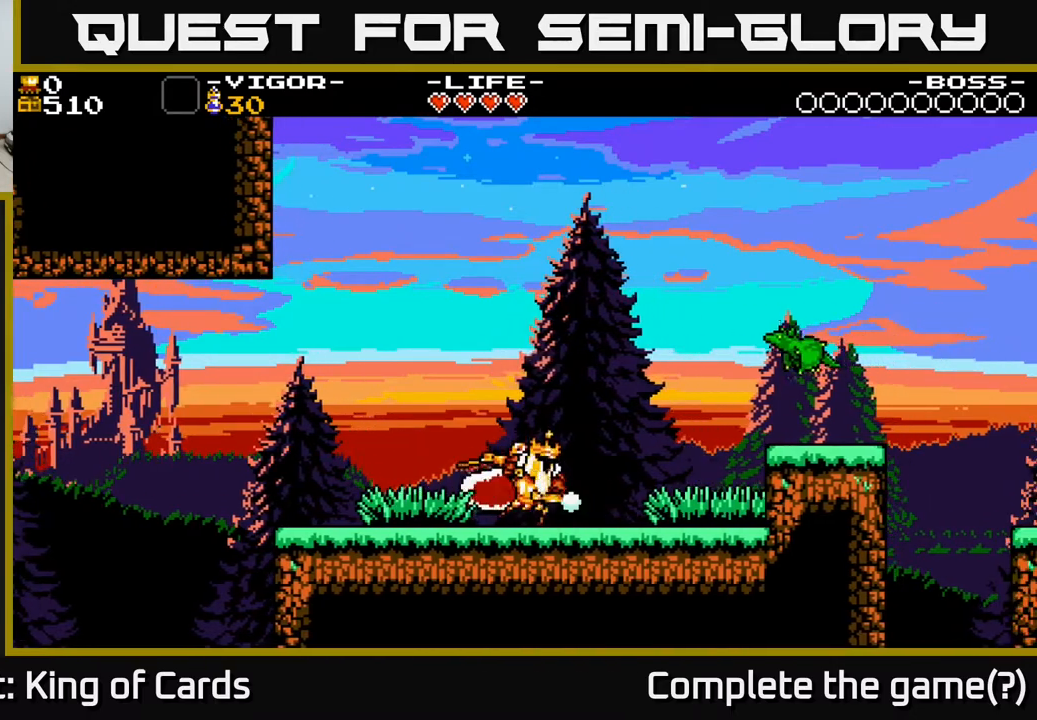
{"dt_ms": 500, "buttons": [], "events": [[33, "X", "up"], [83, "DPAD_RIGHT", "up"]]}
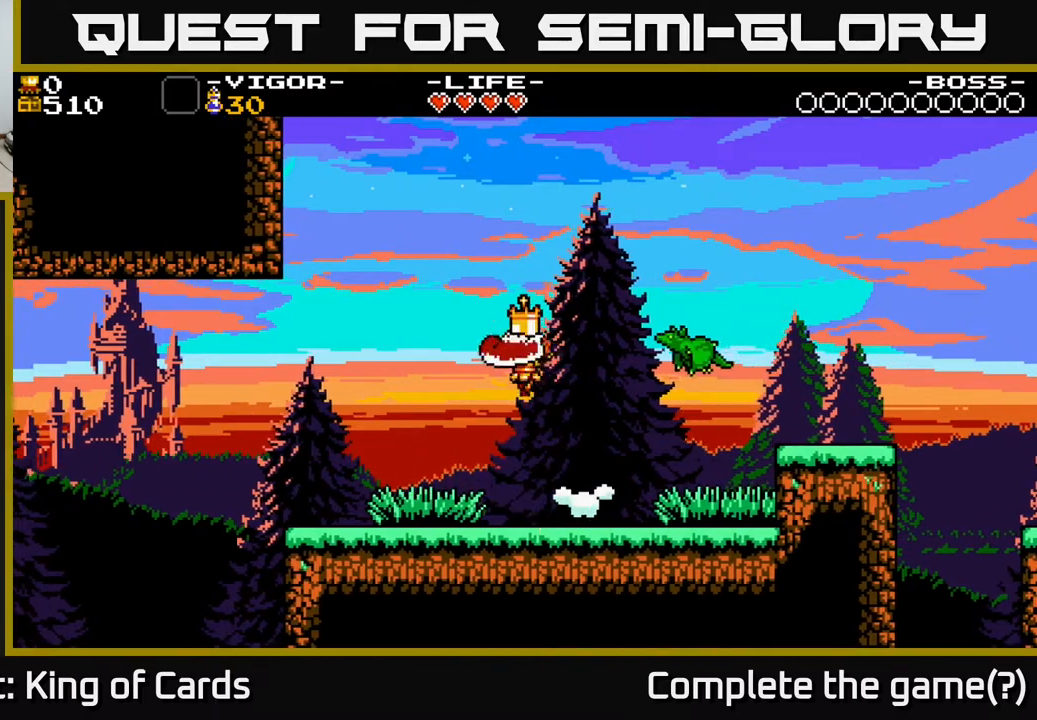
{"dt_ms": 500, "buttons": ["DPAD_RIGHT"], "events": [[133, "DPAD_LEFT", "down"], [267, "DPAD_LEFT", "up"], [300, "DPAD_RIGHT", "down"]]}
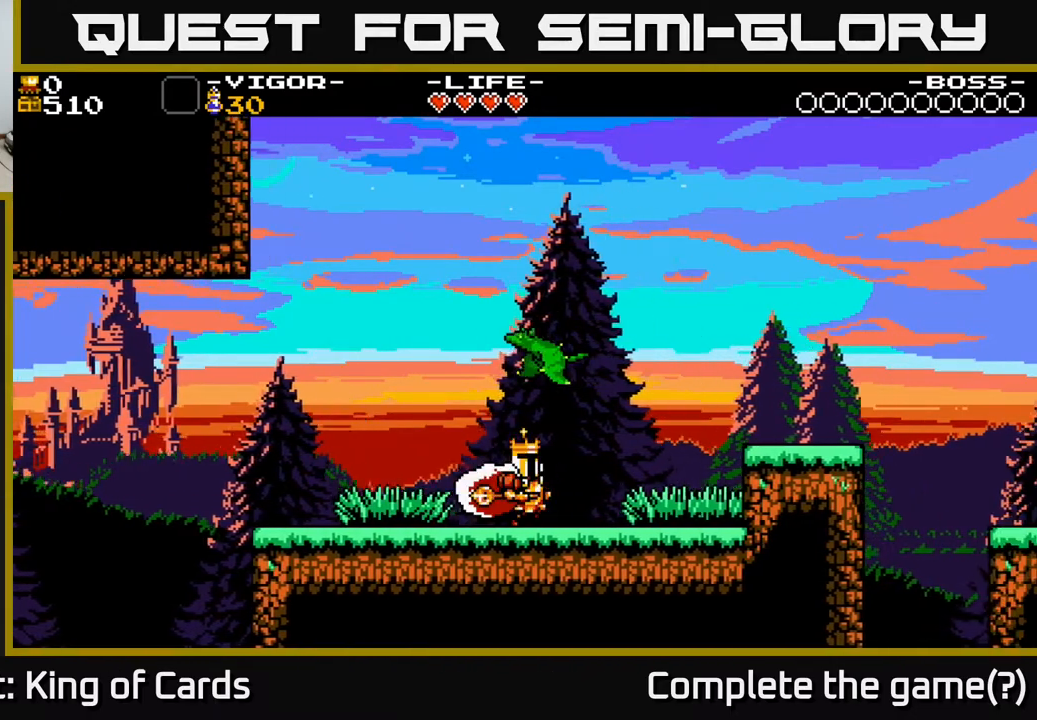
{"dt_ms": 500, "buttons": ["A", "DPAD_RIGHT"], "events": [[317, "A", "down"]]}
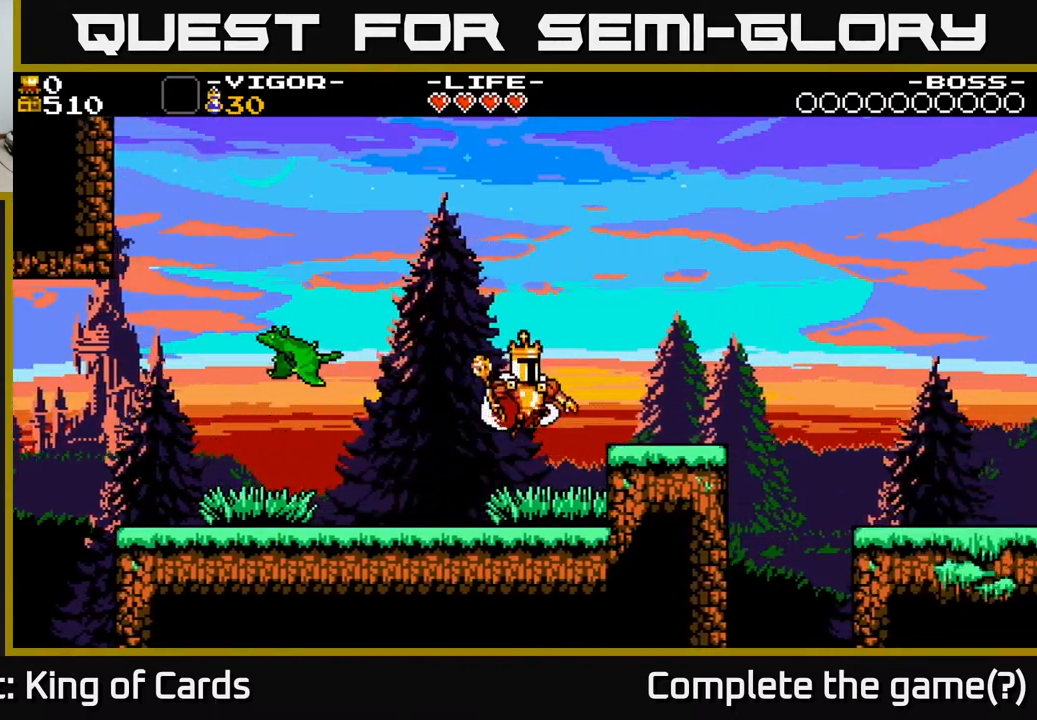
{"dt_ms": 500, "buttons": ["DPAD_RIGHT"], "events": [[117, "A", "up"]]}
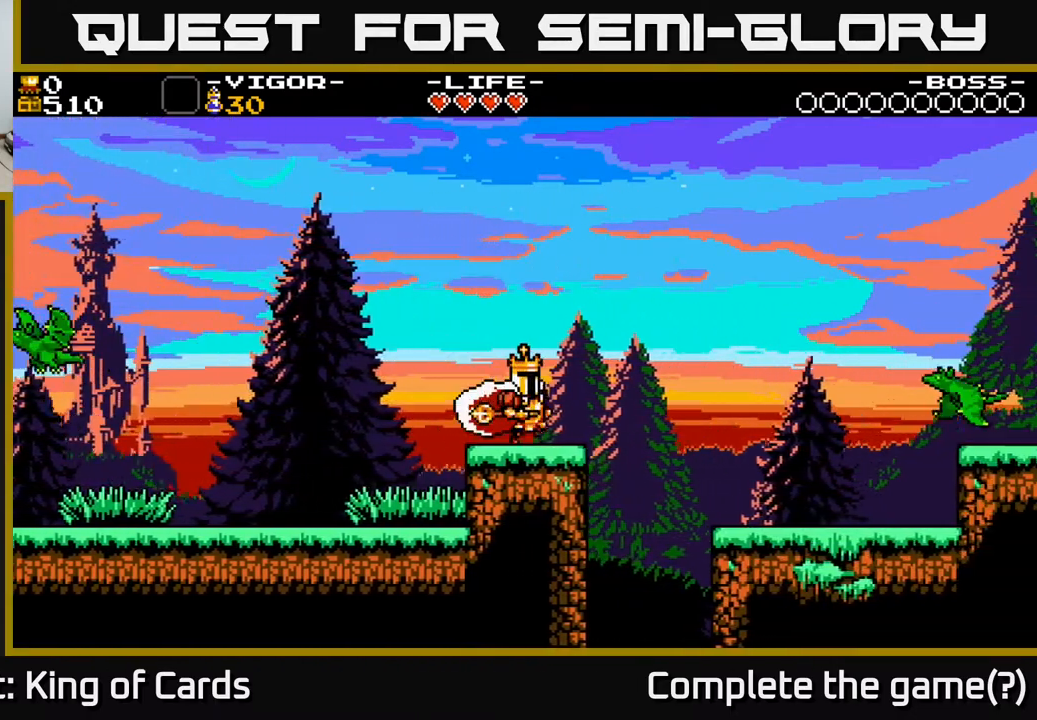
{"dt_ms": 500, "buttons": ["DPAD_RIGHT"], "events": [[100, "A", "down"], [317, "A", "up"]]}
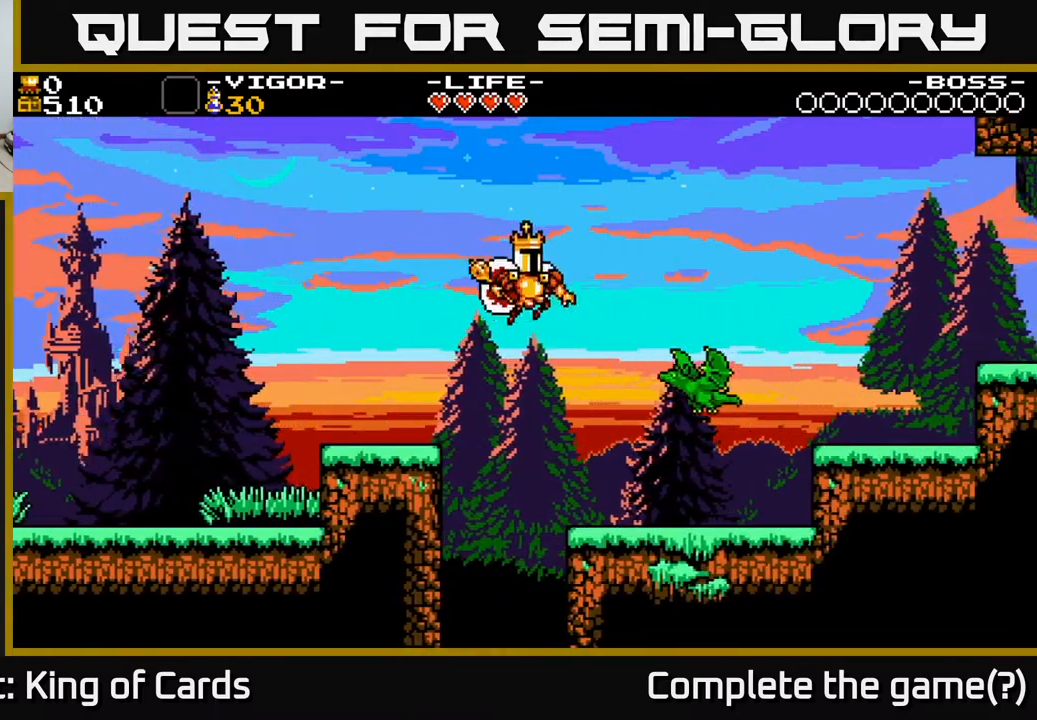
{"dt_ms": 500, "buttons": ["DPAD_RIGHT"], "events": [[167, "X", "down"], [333, "X", "up"]]}
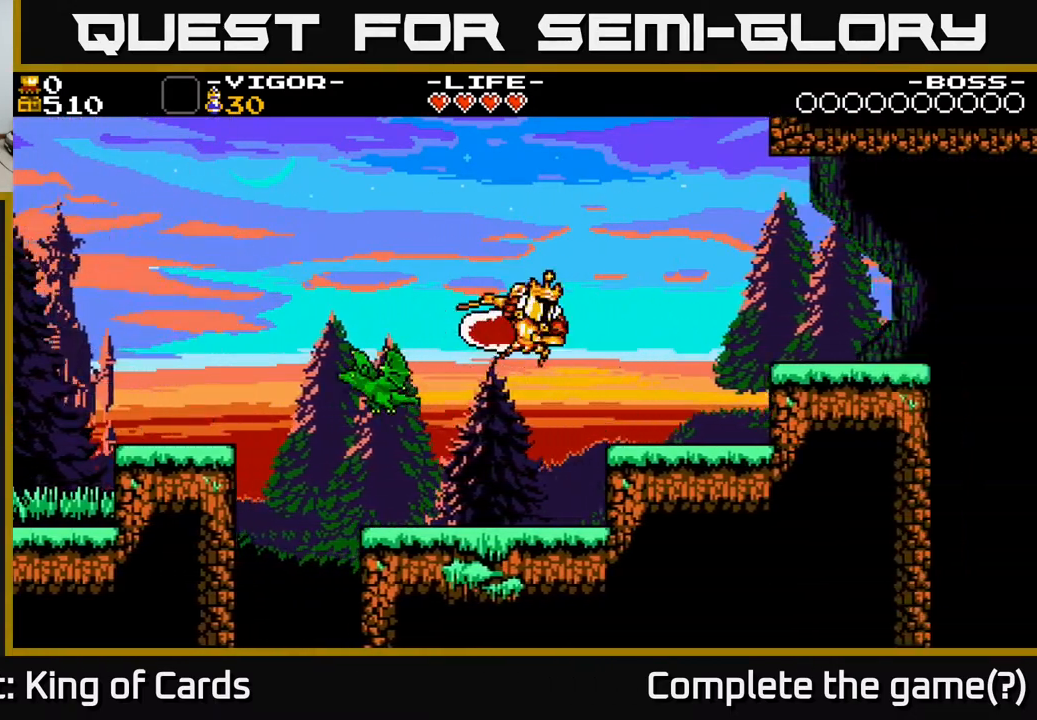
{"dt_ms": 500, "buttons": ["DPAD_RIGHT"], "events": []}
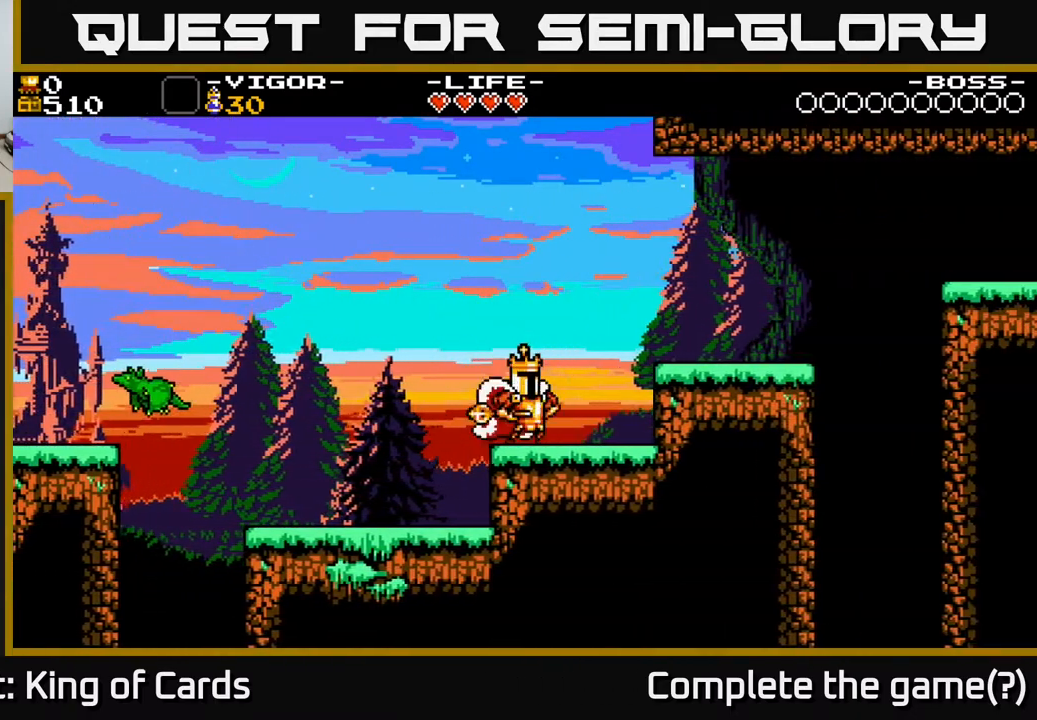
{"dt_ms": 500, "buttons": ["DPAD_RIGHT"], "events": [[83, "A", "down"], [217, "A", "up"]]}
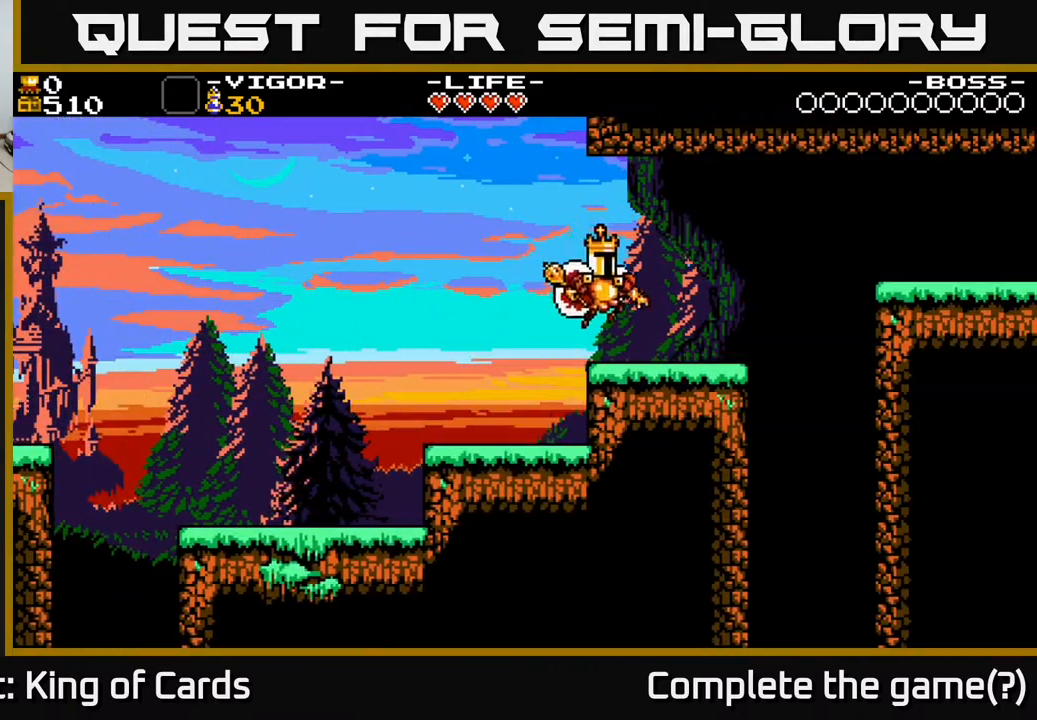
{"dt_ms": 500, "buttons": ["DPAD_RIGHT"], "events": [[267, "A", "down"], [367, "A", "up"]]}
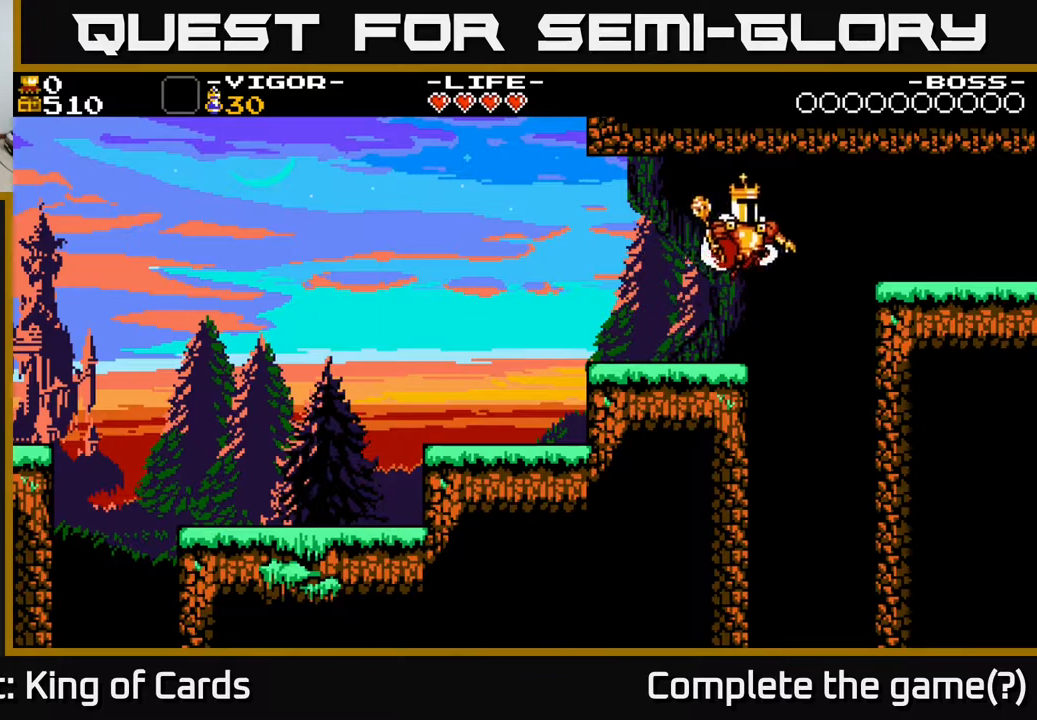
{"dt_ms": 500, "buttons": ["DPAD_RIGHT"], "events": [[167, "X", "down"], [500, "X", "up"]]}
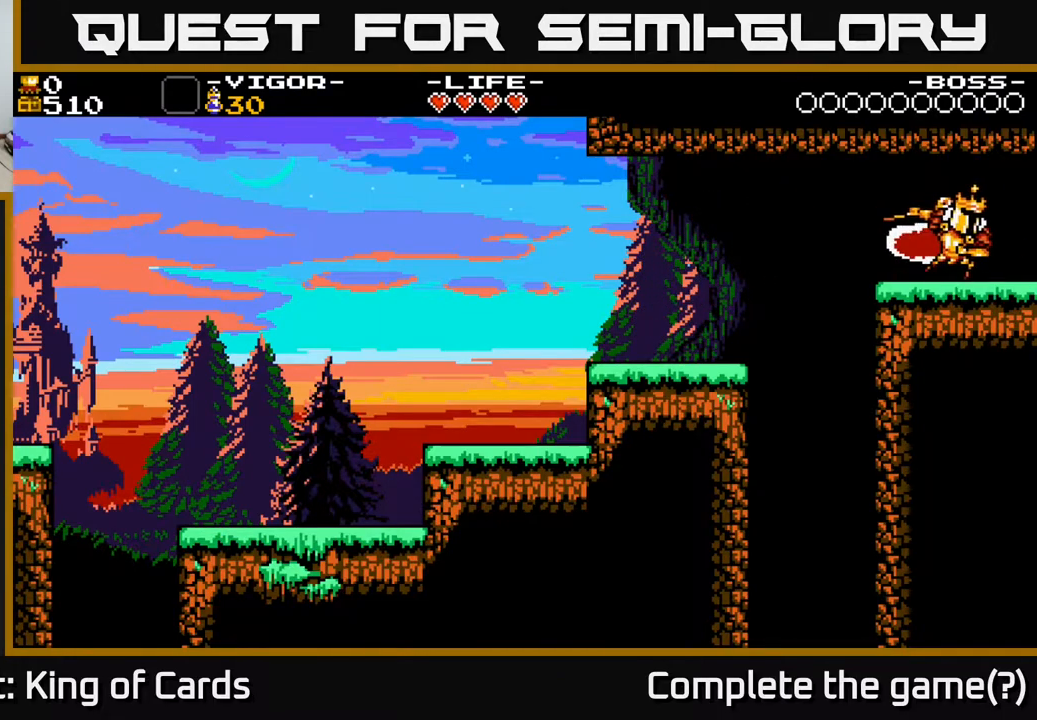
{"dt_ms": 500, "buttons": ["DPAD_RIGHT"], "events": []}
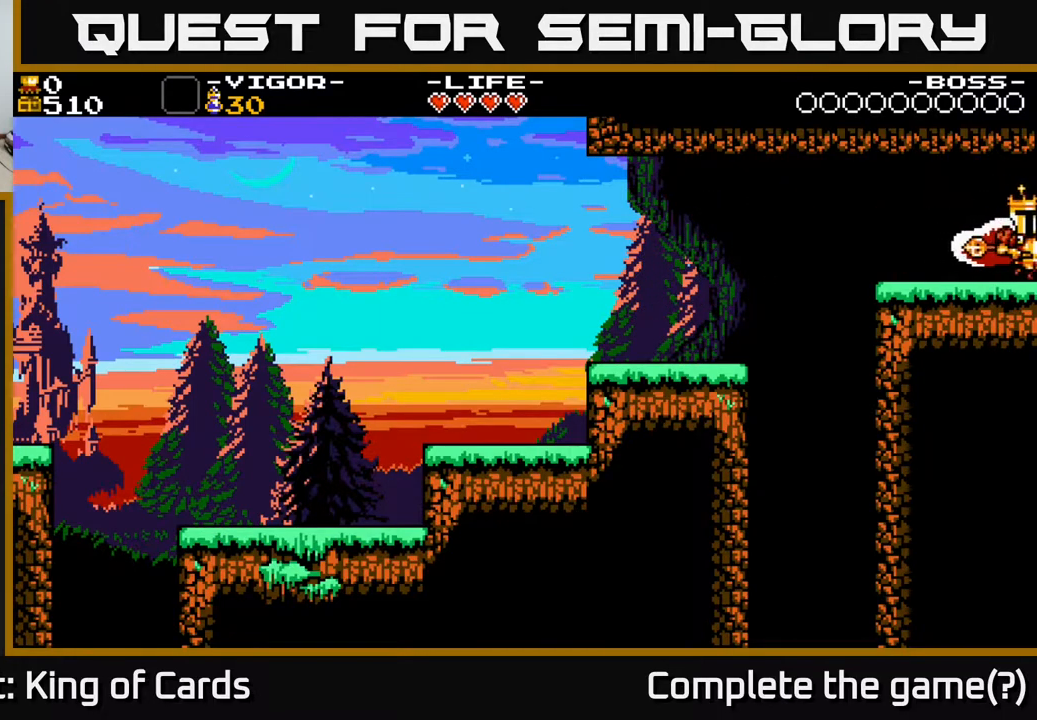
{"dt_ms": 500, "buttons": ["DPAD_RIGHT"], "events": []}
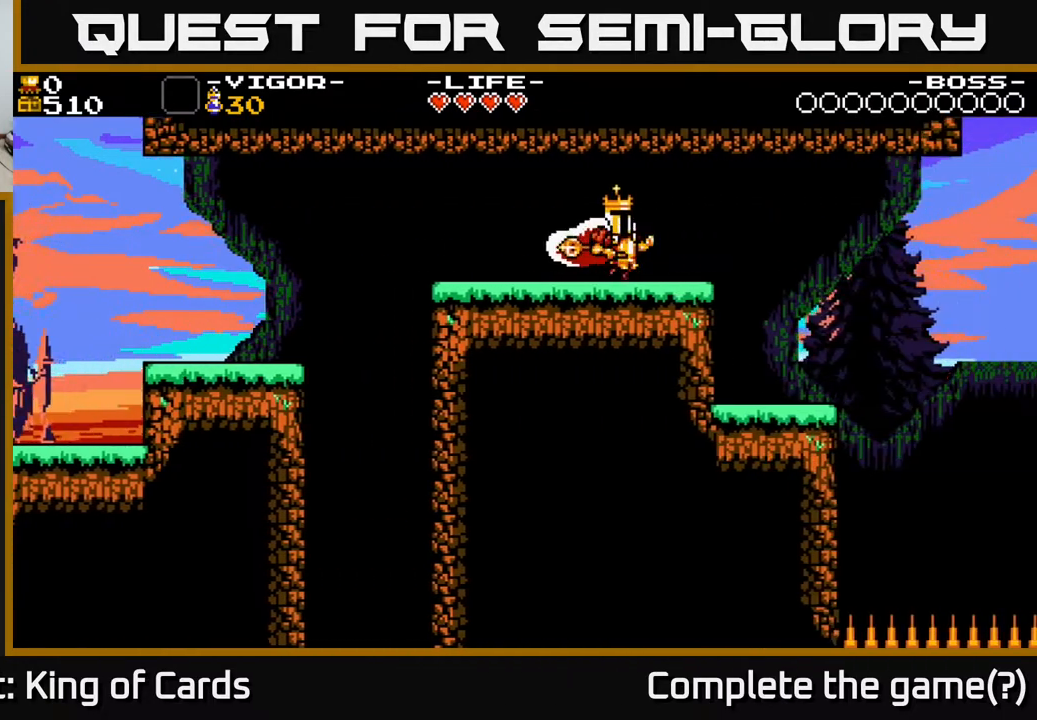
{"dt_ms": 500, "buttons": ["DPAD_RIGHT"], "events": []}
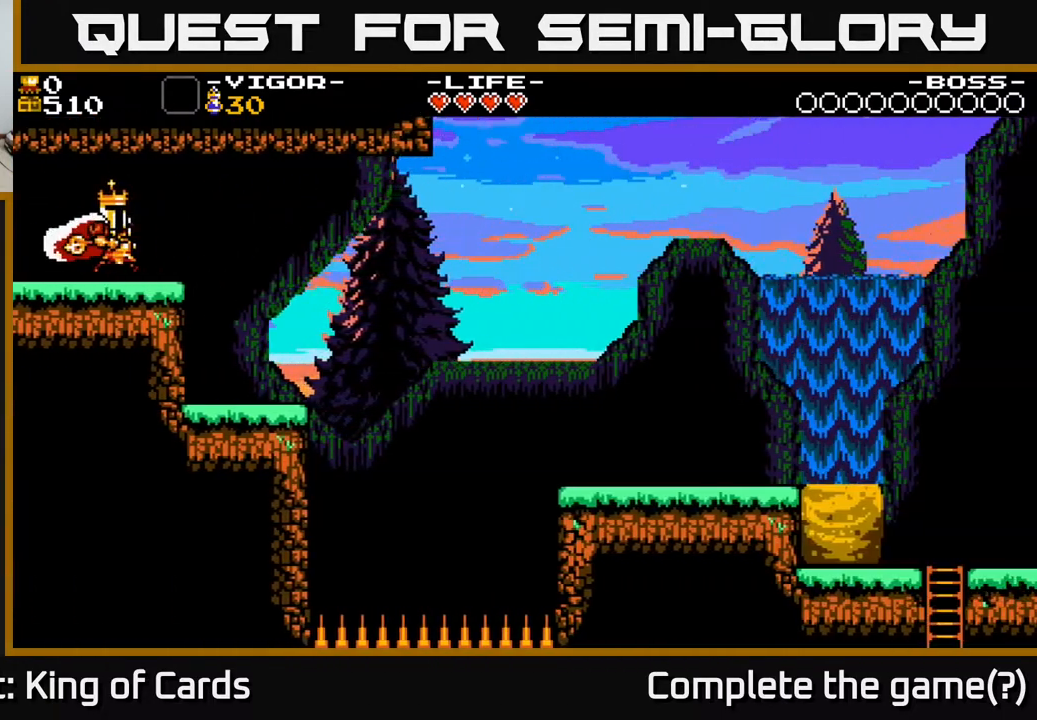
{"dt_ms": 500, "buttons": [], "events": [[500, "DPAD_RIGHT", "up"]]}
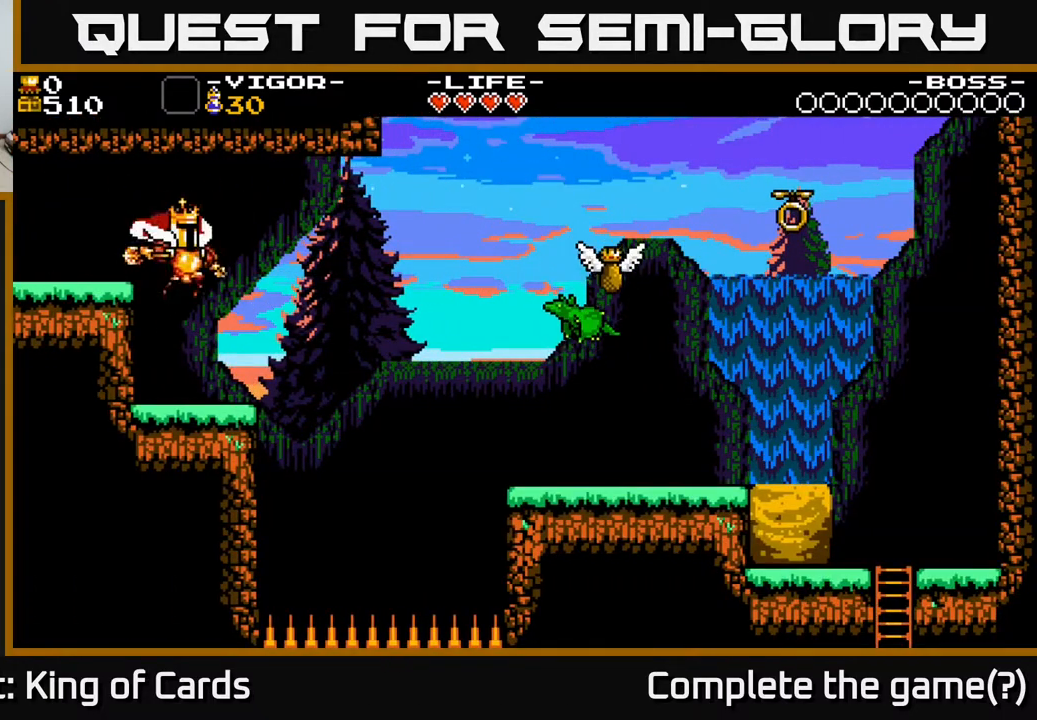
{"dt_ms": 500, "buttons": ["A", "DPAD_RIGHT"], "events": [[217, "DPAD_RIGHT", "down"], [433, "A", "down"]]}
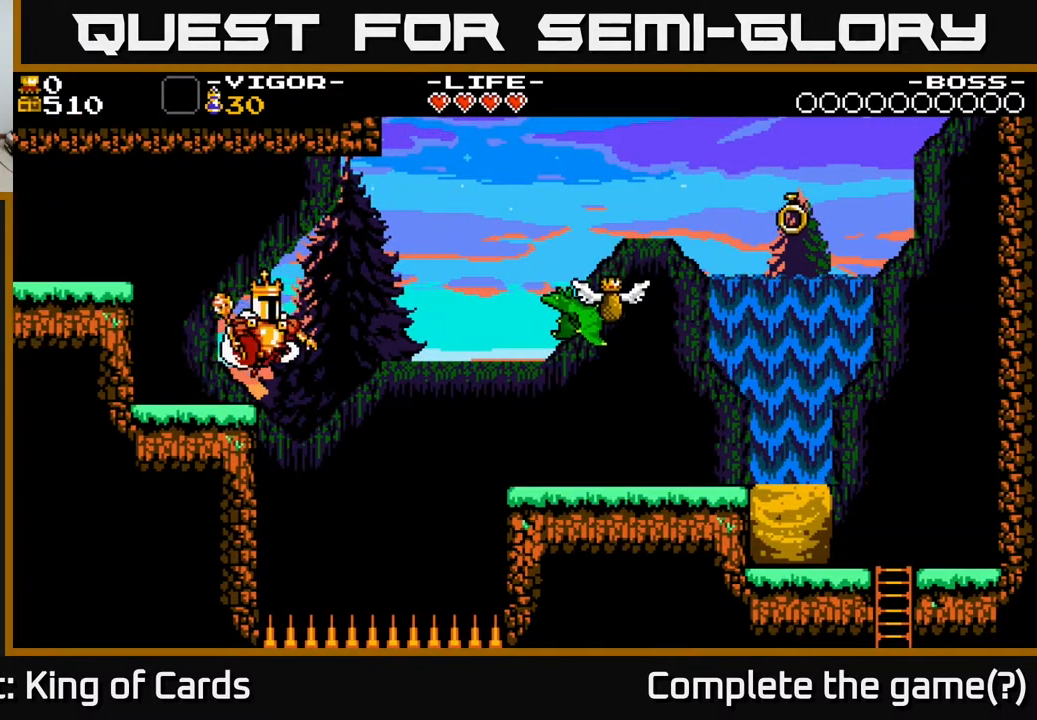
{"dt_ms": 500, "buttons": ["X", "DPAD_RIGHT"], "events": [[183, "A", "up"], [500, "X", "down"]]}
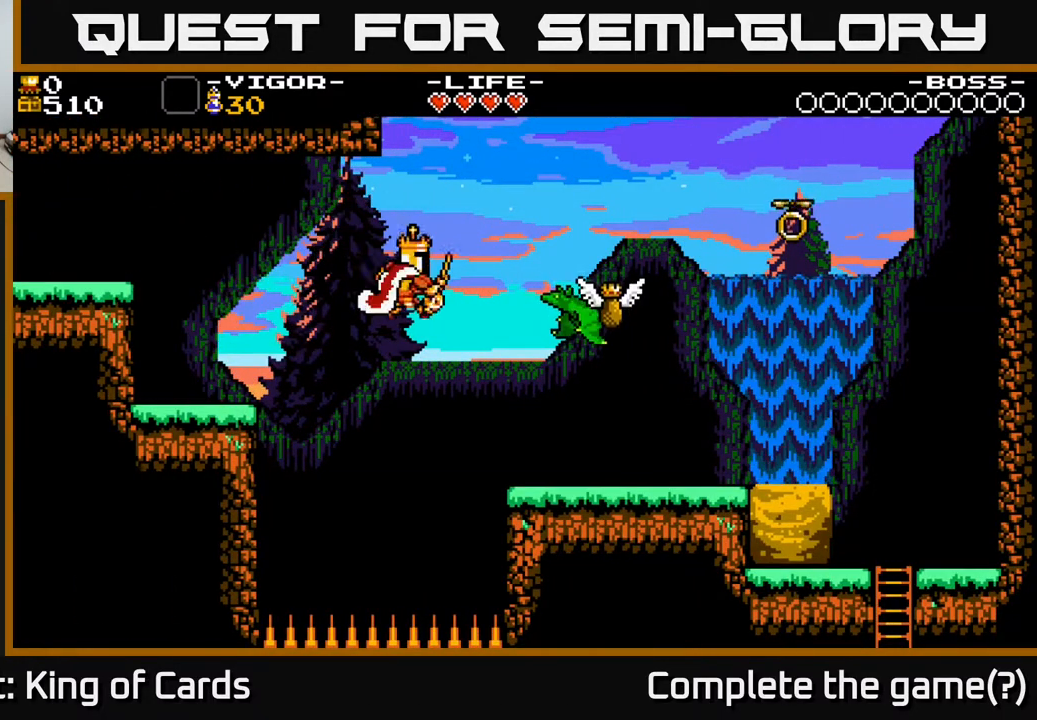
{"dt_ms": 500, "buttons": ["X", "DPAD_RIGHT"], "events": []}
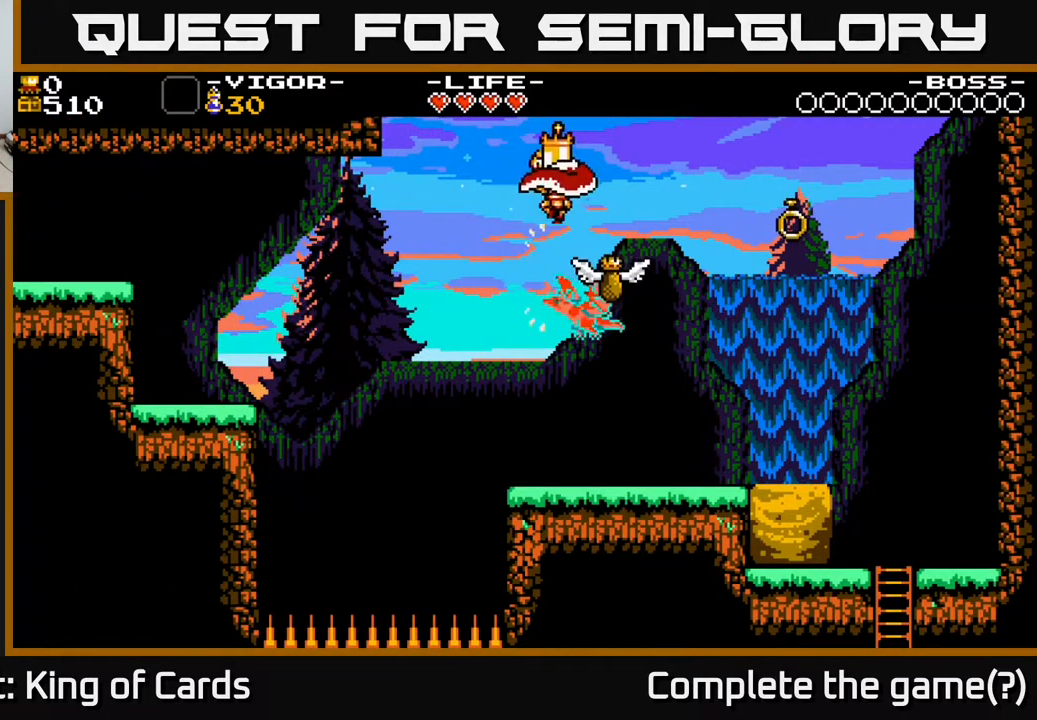
{"dt_ms": 500, "buttons": [], "events": [[200, "X", "up"], [233, "DPAD_RIGHT", "up"], [267, "DPAD_LEFT", "down"], [367, "DPAD_LEFT", "up"]]}
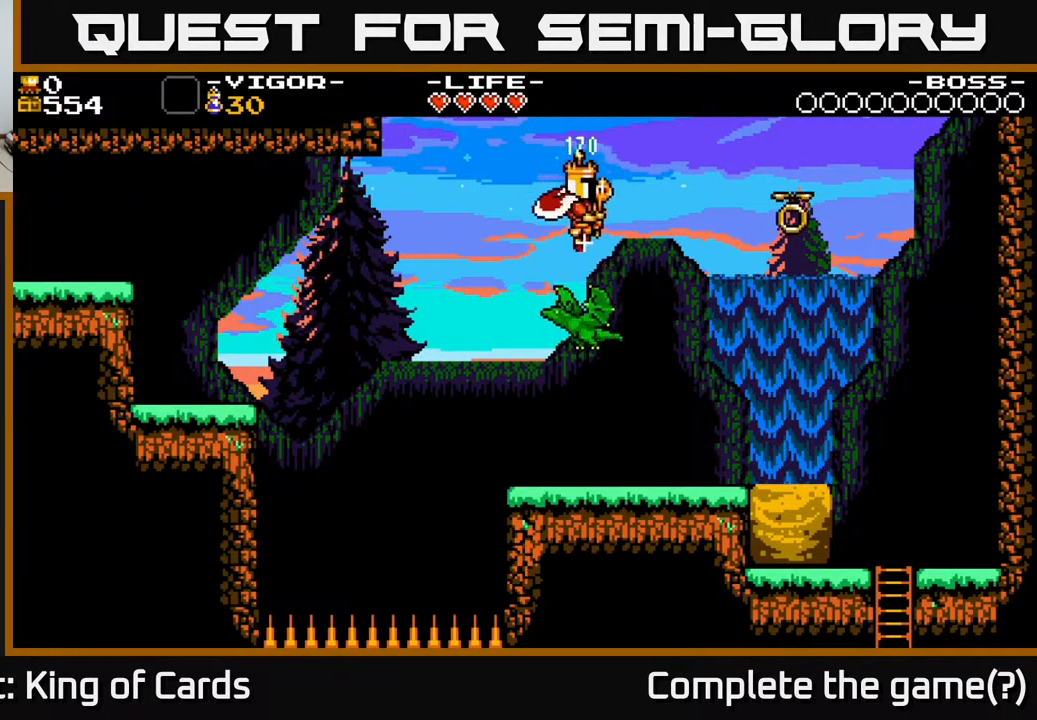
{"dt_ms": 500, "buttons": [], "events": [[17, "DPAD_RIGHT", "down"], [67, "DPAD_RIGHT", "up"]]}
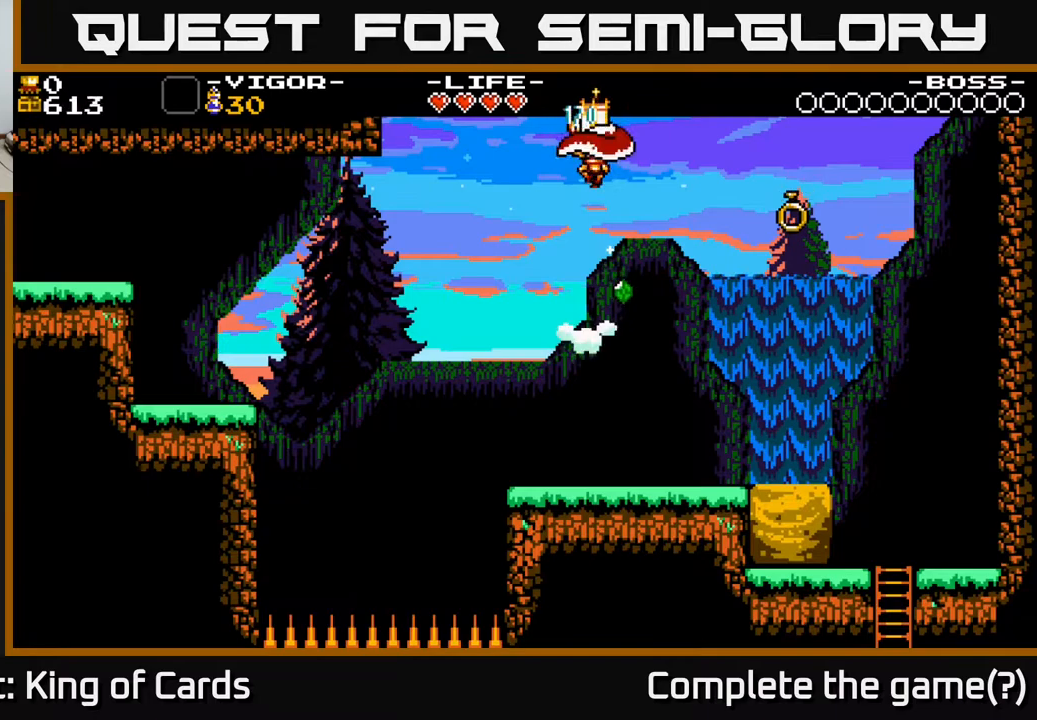
{"dt_ms": 500, "buttons": ["DPAD_RIGHT"], "events": [[67, "DPAD_RIGHT", "down"], [150, "DPAD_RIGHT", "up"], [433, "DPAD_RIGHT", "down"]]}
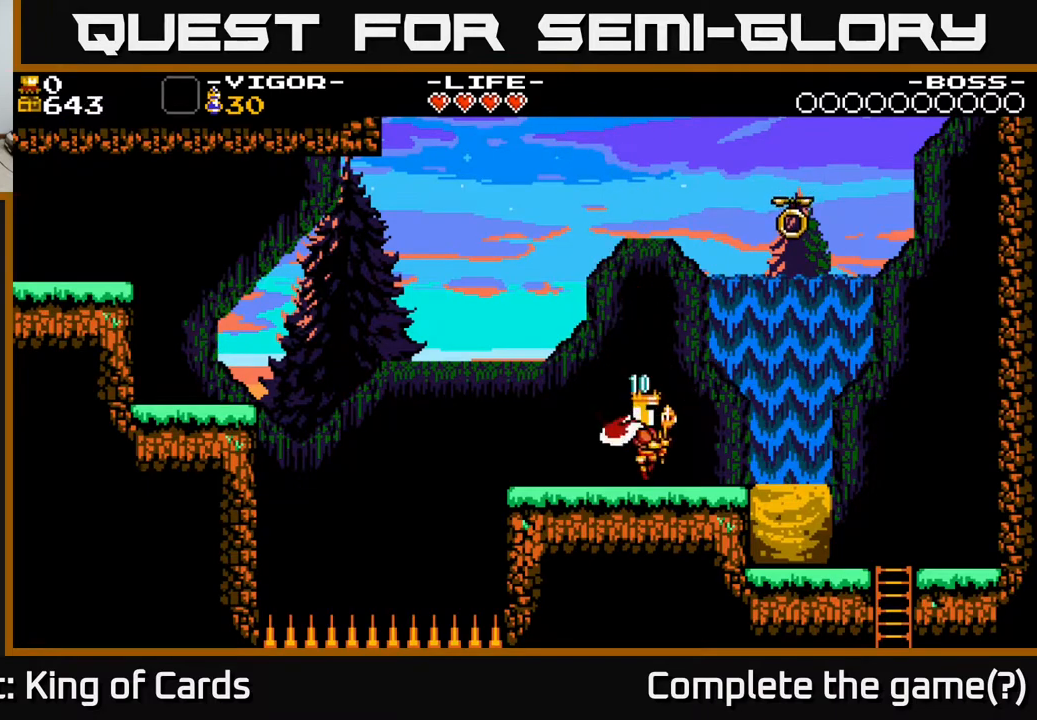
{"dt_ms": 500, "buttons": ["DPAD_RIGHT"], "events": []}
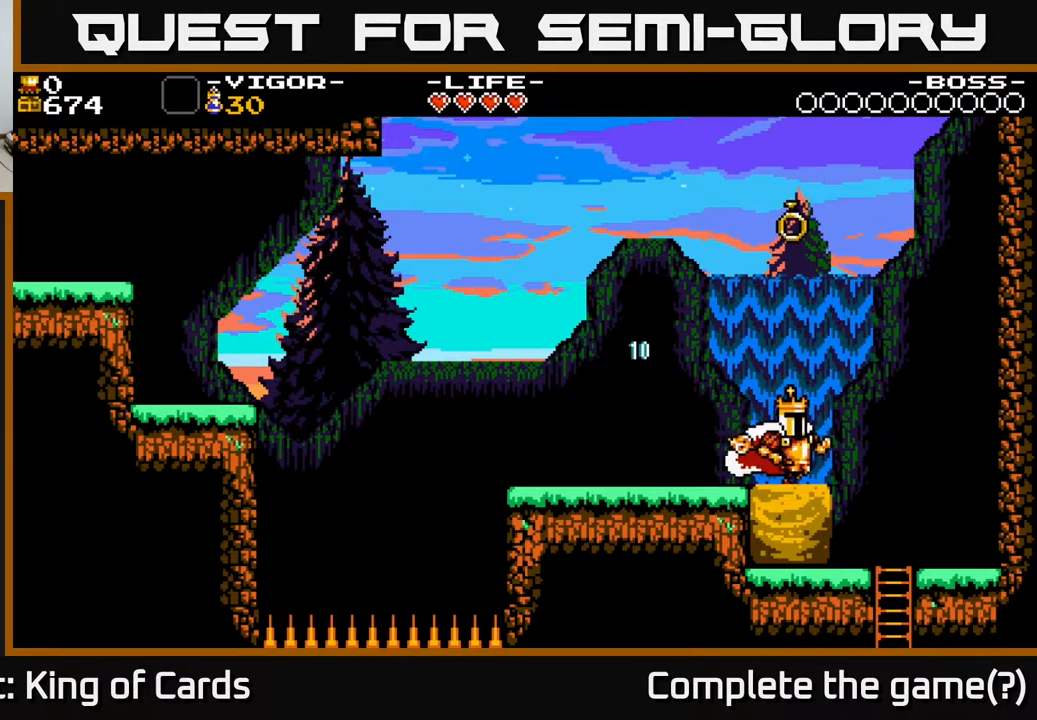
{"dt_ms": 500, "buttons": ["DPAD_LEFT"], "events": [[417, "DPAD_RIGHT", "up"], [467, "DPAD_LEFT", "down"]]}
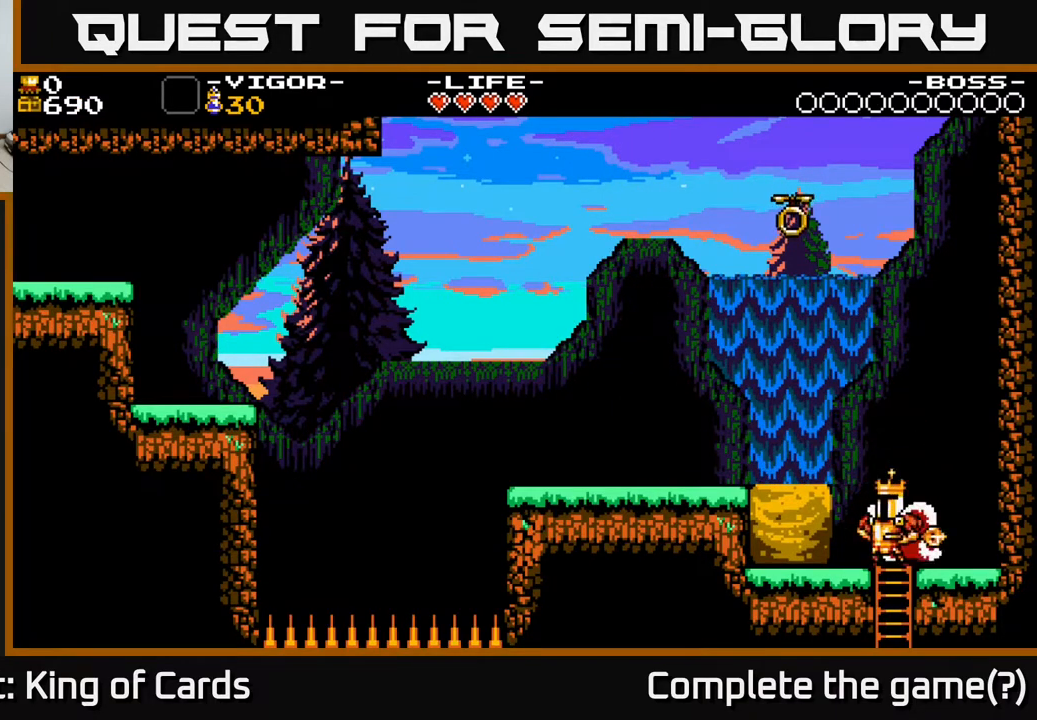
{"dt_ms": 500, "buttons": ["DPAD_LEFT"], "events": [[50, "X", "down"], [233, "X", "up"]]}
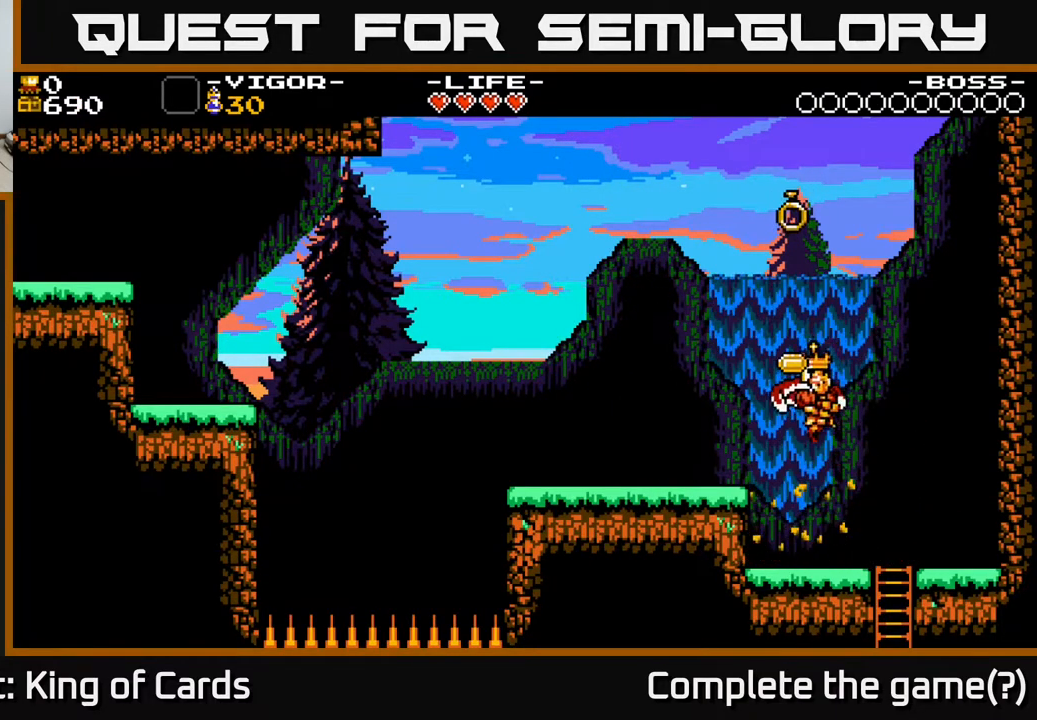
{"dt_ms": 500, "buttons": ["DPAD_RIGHT"], "events": [[183, "DPAD_LEFT", "up"], [450, "DPAD_RIGHT", "down"]]}
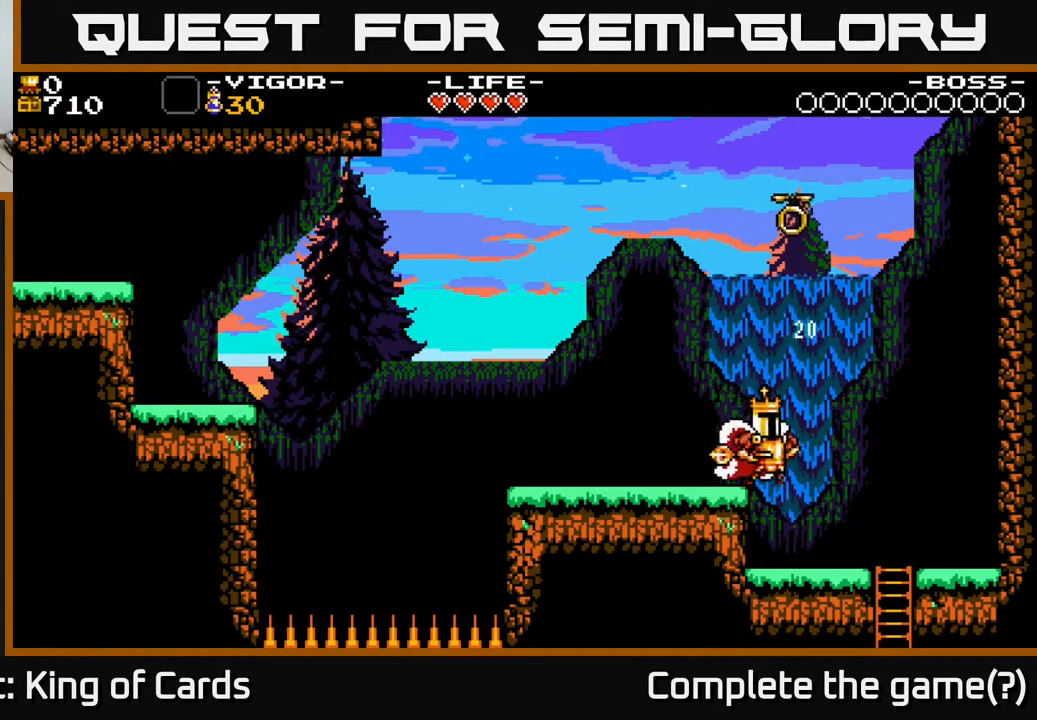
{"dt_ms": 500, "buttons": ["A", "DPAD_RIGHT"], "events": [[167, "DPAD_RIGHT", "up"], [333, "DPAD_RIGHT", "down"], [433, "A", "down"]]}
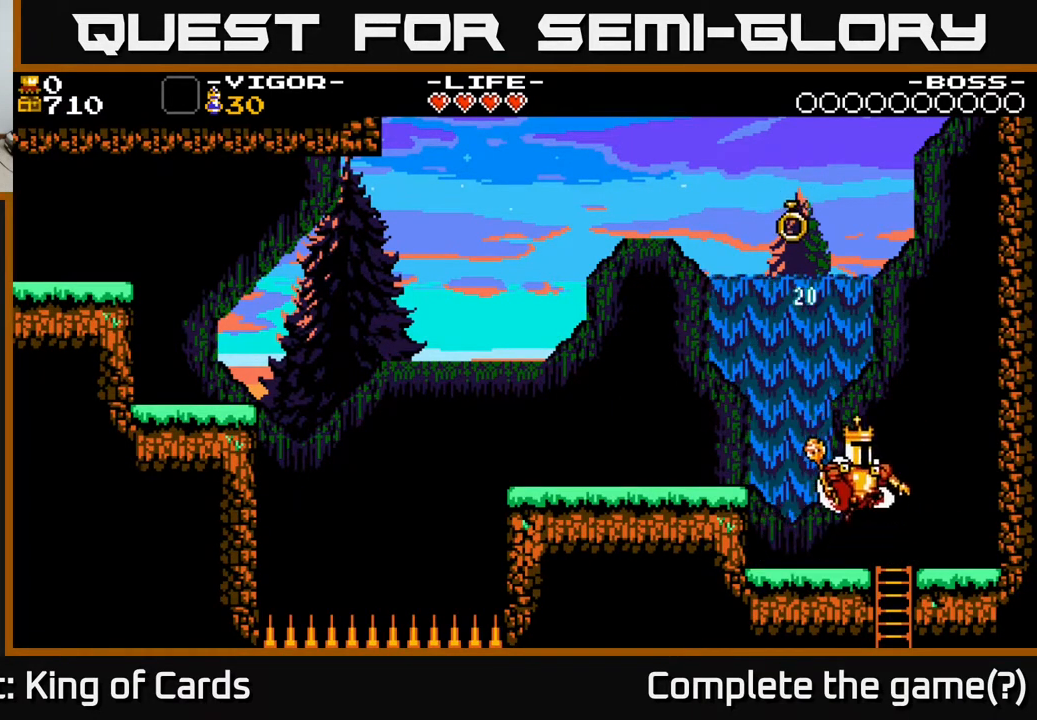
{"dt_ms": 500, "buttons": ["A", "X", "DPAD_LEFT"], "events": [[283, "X", "down"], [450, "DPAD_RIGHT", "up"], [483, "DPAD_LEFT", "down"]]}
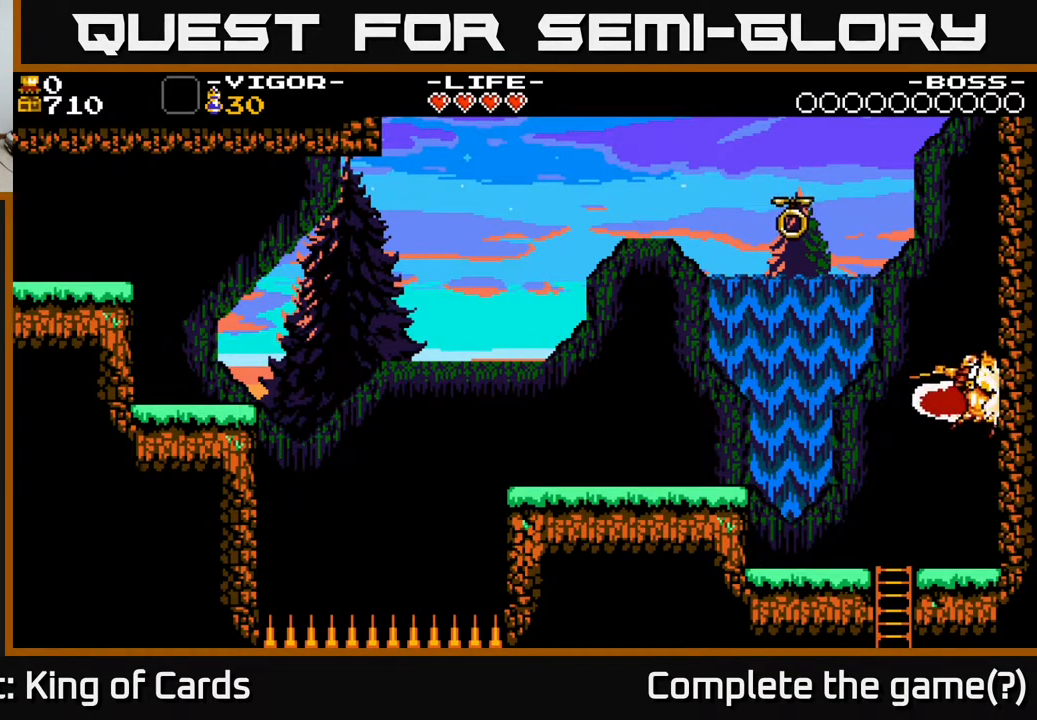
{"dt_ms": 1000, "buttons": ["DPAD_LEFT"], "events": [[617, "X", "up"], [783, "A", "up"]]}
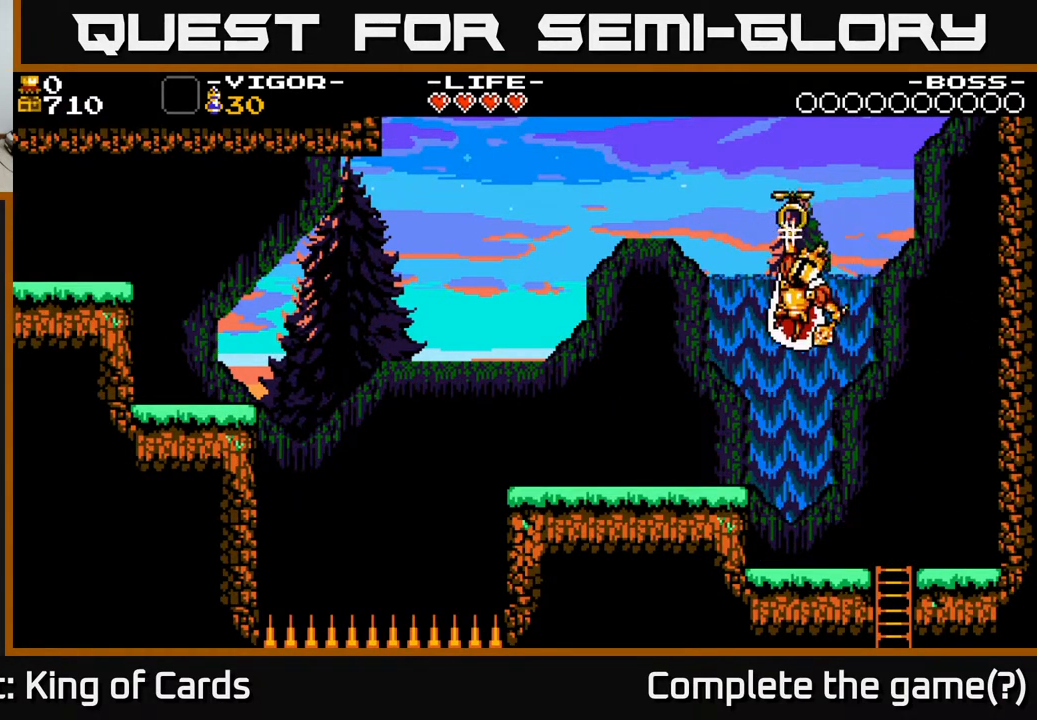
{"dt_ms": 500, "buttons": [], "events": [[83, "DPAD_LEFT", "up"]]}